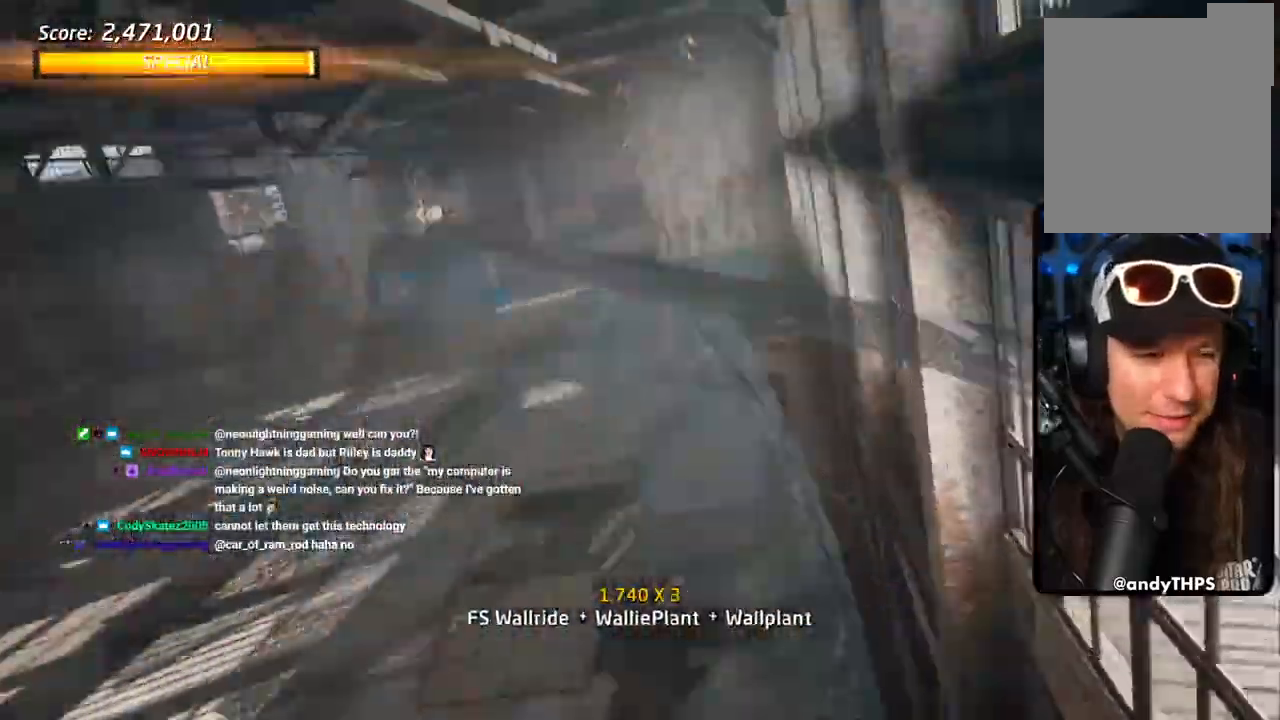
Gameplay with a controller (PlayStation layout); each line is a JSON object with the inputs held at the frame after it. "events" lists button and stick changes between this image and that frame as [ms after this image, input, new state], when the widget could be followed in between.
{"buttons": ["CROSS", "DPAD_UP"], "left_stick": "center", "right_stick": "center", "events": [[100, "DPAD_UP", "up"], [150, "DPAD_UP", "down"], [200, "DPAD_UP", "up"], [283, "DPAD_UP", "down"], [350, "DPAD_UP", "up"], [450, "DPAD_UP", "down"], [500, "TRIANGLE", "up"]]}
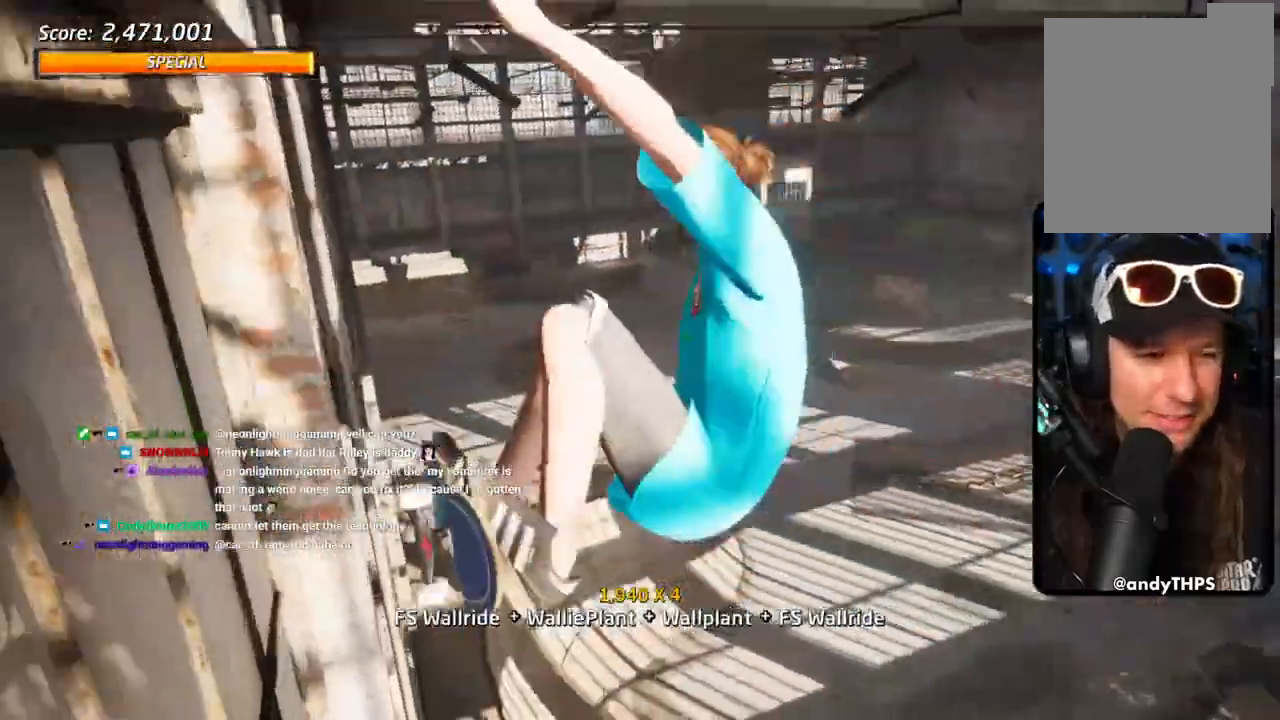
{"buttons": ["CROSS", "L1"], "left_stick": "center", "right_stick": "center", "events": [[133, "SQUARE", "down"], [200, "L1", "down"], [250, "SQUARE", "up"], [300, "DPAD_UP", "up"], [317, "SQUARE", "down"], [450, "SQUARE", "up"]]}
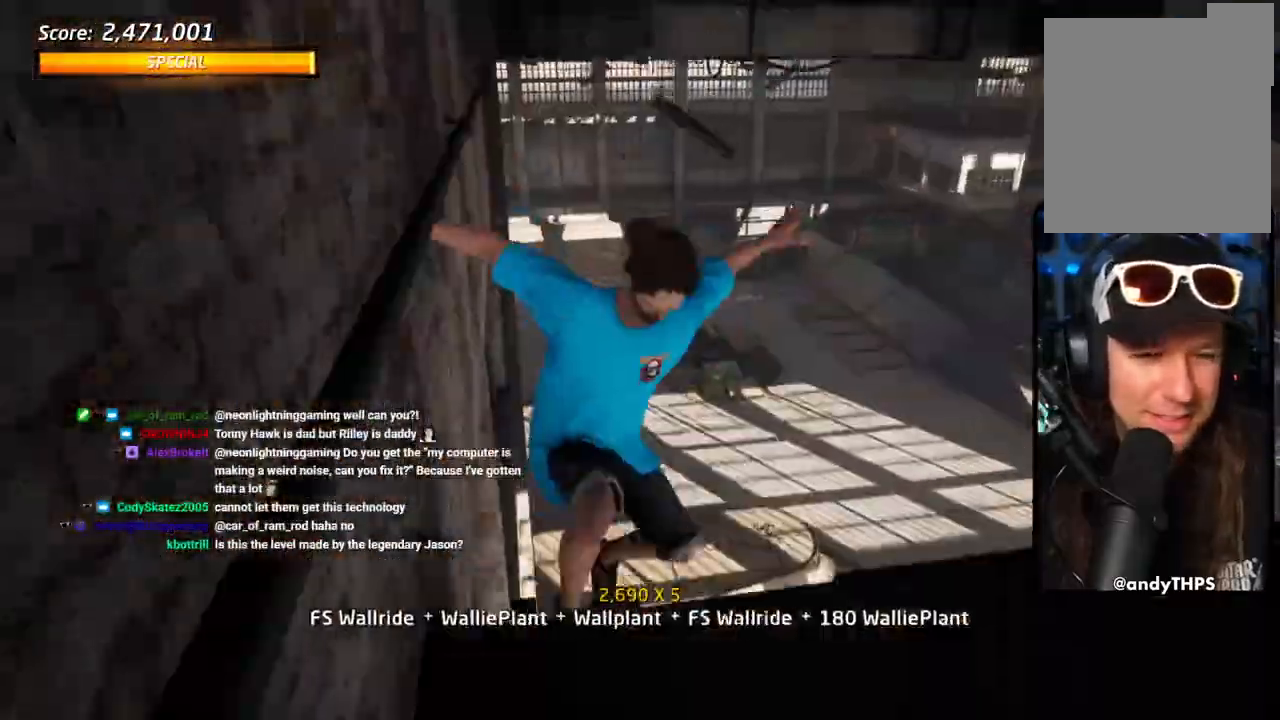
{"buttons": ["CROSS", "L1", "DPAD_UP"], "left_stick": "center", "right_stick": "center", "events": [[100, "DPAD_RIGHT", "down"], [167, "SQUARE", "down"], [217, "SQUARE", "up"], [300, "SQUARE", "down"], [317, "L1", "up"], [400, "SQUARE", "up"], [417, "L1", "down"], [467, "DPAD_RIGHT", "up"], [467, "DPAD_UP", "down"]]}
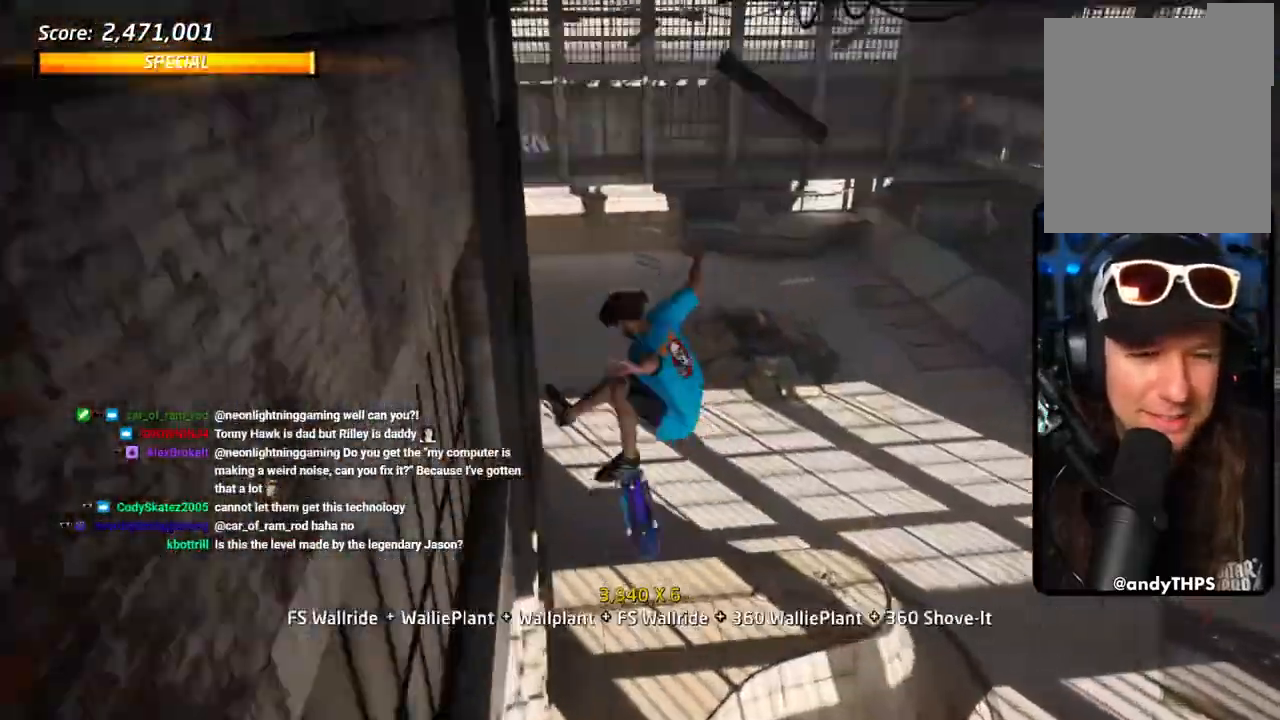
{"buttons": ["CROSS", "DPAD_UP"], "left_stick": "center", "right_stick": "center", "events": [[17, "DPAD_RIGHT", "down"], [17, "DPAD_UP", "up"], [67, "L1", "up"], [133, "DPAD_DOWN", "down"], [133, "DPAD_RIGHT", "up"], [233, "DPAD_DOWN", "up"], [250, "L1", "down"], [300, "DPAD_UP", "down"], [383, "L1", "up"]]}
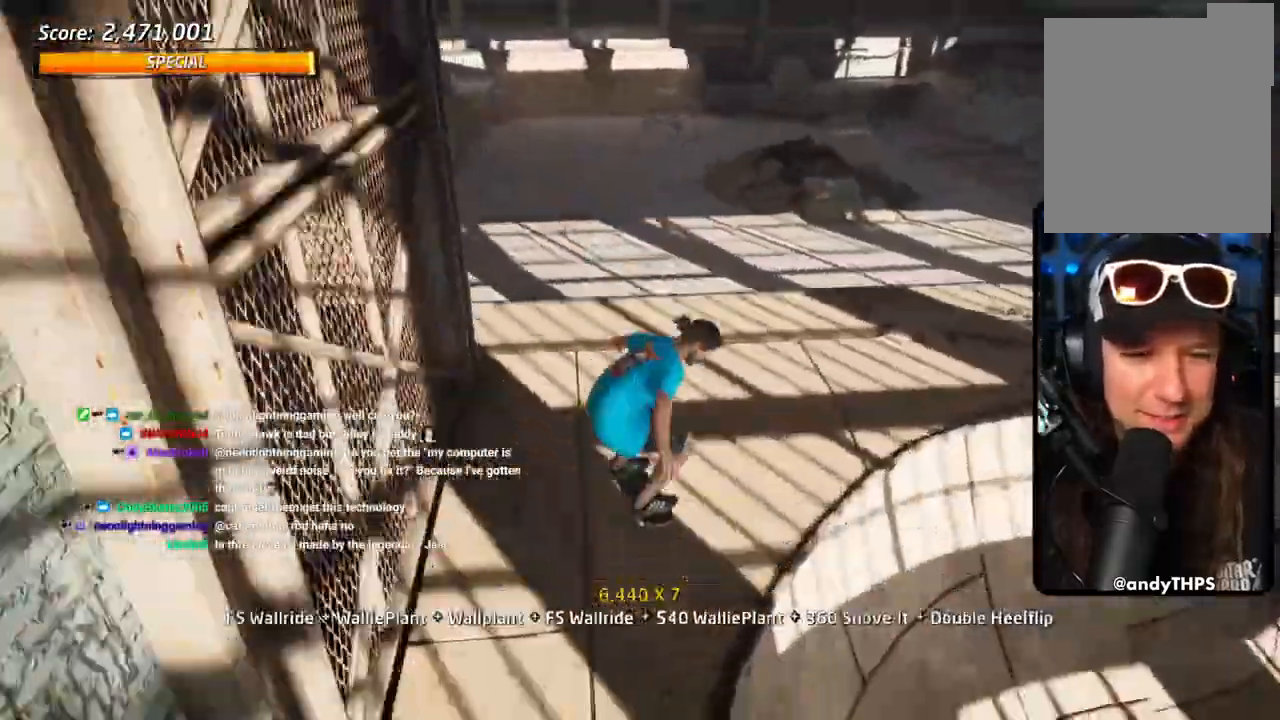
{"buttons": ["SQUARE", "R1"], "left_stick": "center", "right_stick": "center", "events": [[83, "DPAD_UP", "up"], [133, "DPAD_RIGHT", "down"], [150, "DPAD_DOWN", "down"], [200, "R1", "down"], [200, "SQUARE", "down"], [283, "SQUARE", "up"], [333, "SQUARE", "down"], [367, "DPAD_DOWN", "up"], [367, "DPAD_RIGHT", "up"], [417, "CROSS", "up"]]}
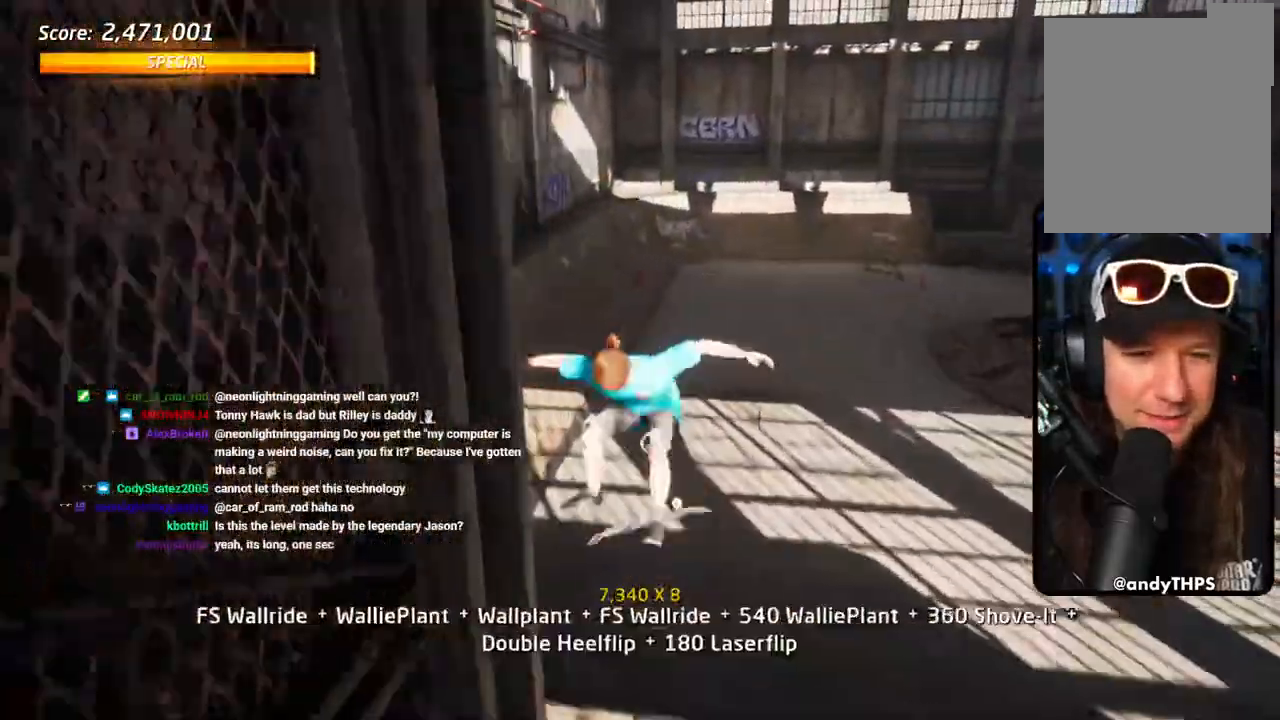
{"buttons": ["CROSS", "DPAD_DOWN"], "left_stick": "center", "right_stick": "center", "events": [[67, "DPAD_RIGHT", "down"], [217, "DPAD_RIGHT", "up"], [333, "DPAD_UP", "down"], [383, "CROSS", "down"], [417, "DPAD_UP", "up"], [467, "R1", "up"], [500, "DPAD_DOWN", "down"], [500, "SQUARE", "up"]]}
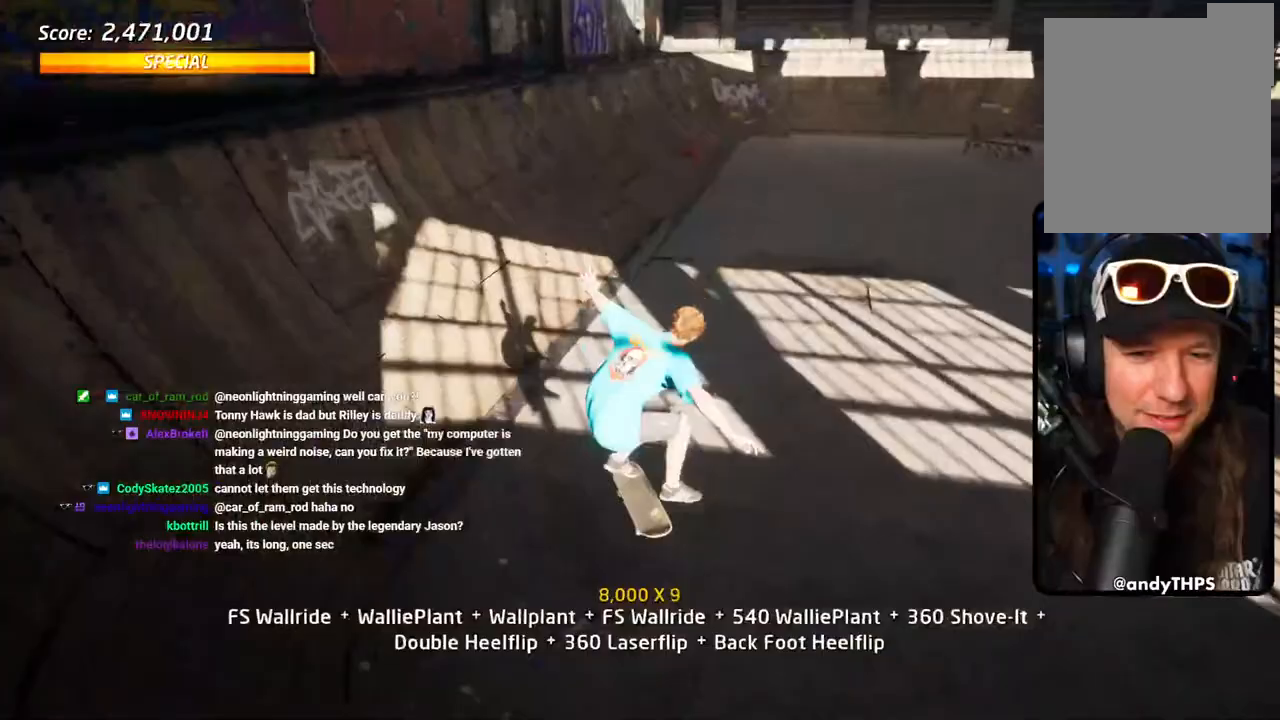
{"buttons": ["CROSS", "DPAD_UP"], "left_stick": "center", "right_stick": "center", "events": [[133, "DPAD_UP", "down"], [200, "DPAD_LEFT", "down"], [200, "DPAD_UP", "up"], [333, "DPAD_DOWN", "up"], [383, "DPAD_UP", "down"], [400, "DPAD_UP", "up"], [467, "DPAD_LEFT", "up"], [500, "DPAD_UP", "down"]]}
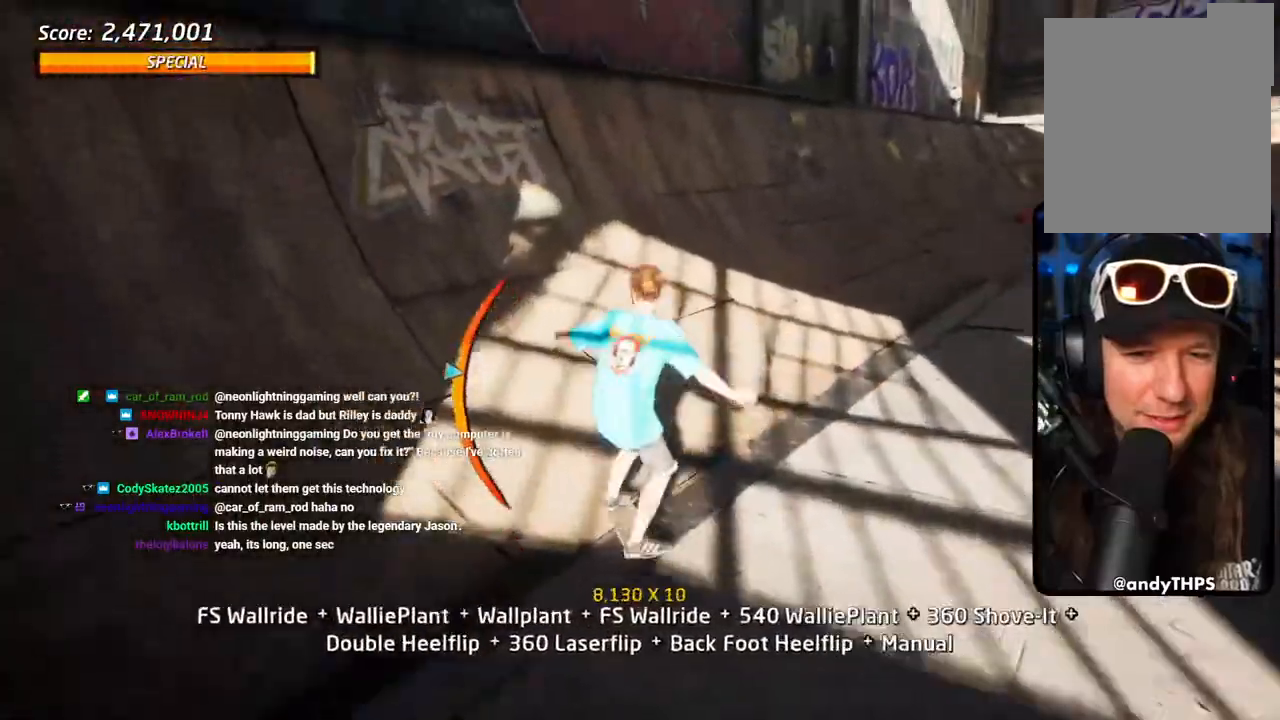
{"buttons": ["CROSS", "TRIANGLE", "DPAD_RIGHT"], "left_stick": "center", "right_stick": "center", "events": [[33, "DPAD_RIGHT", "down"], [83, "DPAD_UP", "up"], [100, "R1", "down"], [217, "DPAD_RIGHT", "up"], [267, "R1", "up"], [350, "DPAD_RIGHT", "down"], [417, "TRIANGLE", "down"]]}
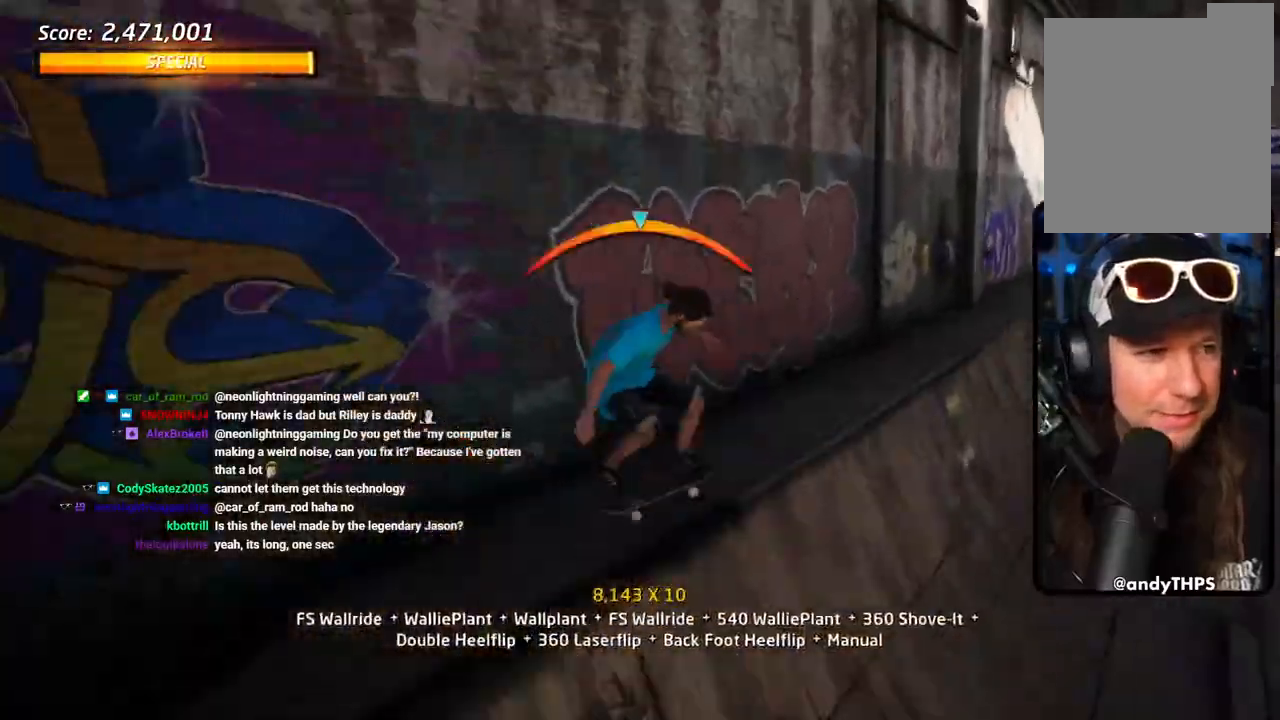
{"buttons": ["CROSS"], "left_stick": "center", "right_stick": "center", "events": [[67, "DPAD_RIGHT", "up"], [250, "CROSS", "up"], [300, "TRIANGLE", "up"], [333, "CROSS", "down"]]}
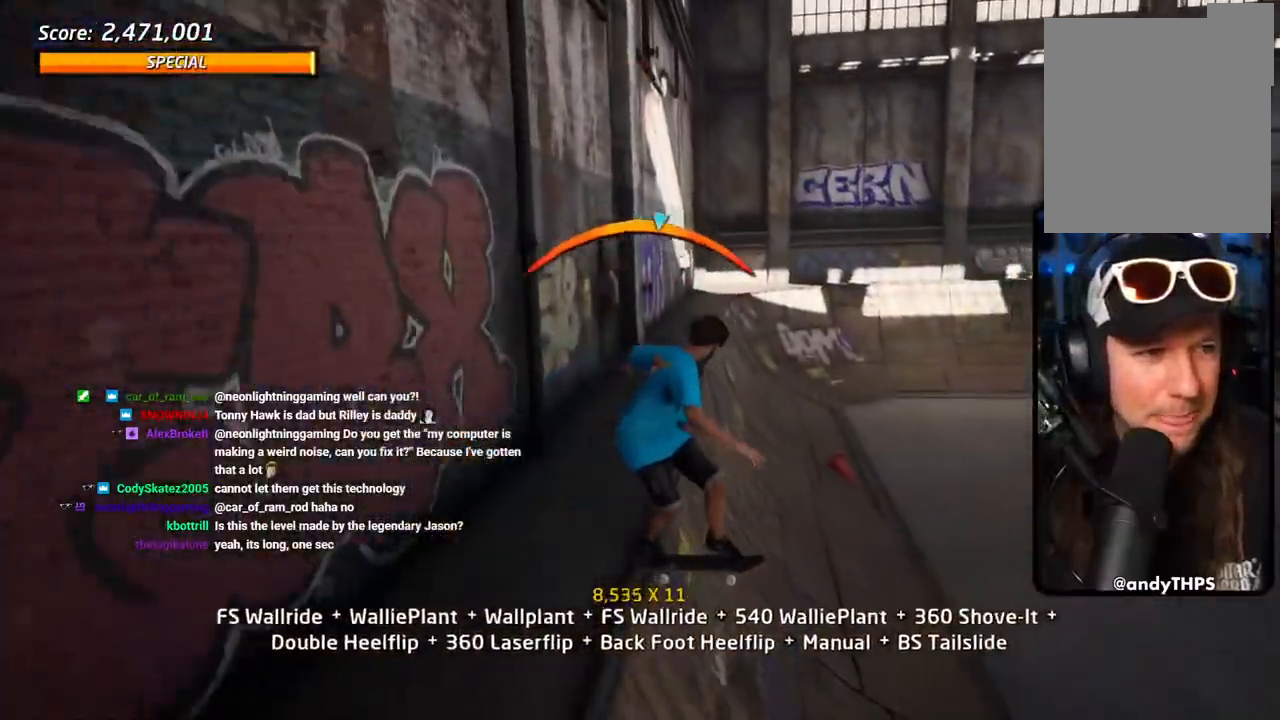
{"buttons": ["R1", "DPAD_UP"], "left_stick": "center", "right_stick": "center", "events": [[133, "DPAD_UP", "down"], [150, "DPAD_RIGHT", "down"], [183, "CROSS", "up"], [183, "R1", "down"], [183, "SQUARE", "down"], [283, "SQUARE", "up"], [350, "DPAD_RIGHT", "up"], [350, "SQUARE", "down"], [483, "SQUARE", "up"]]}
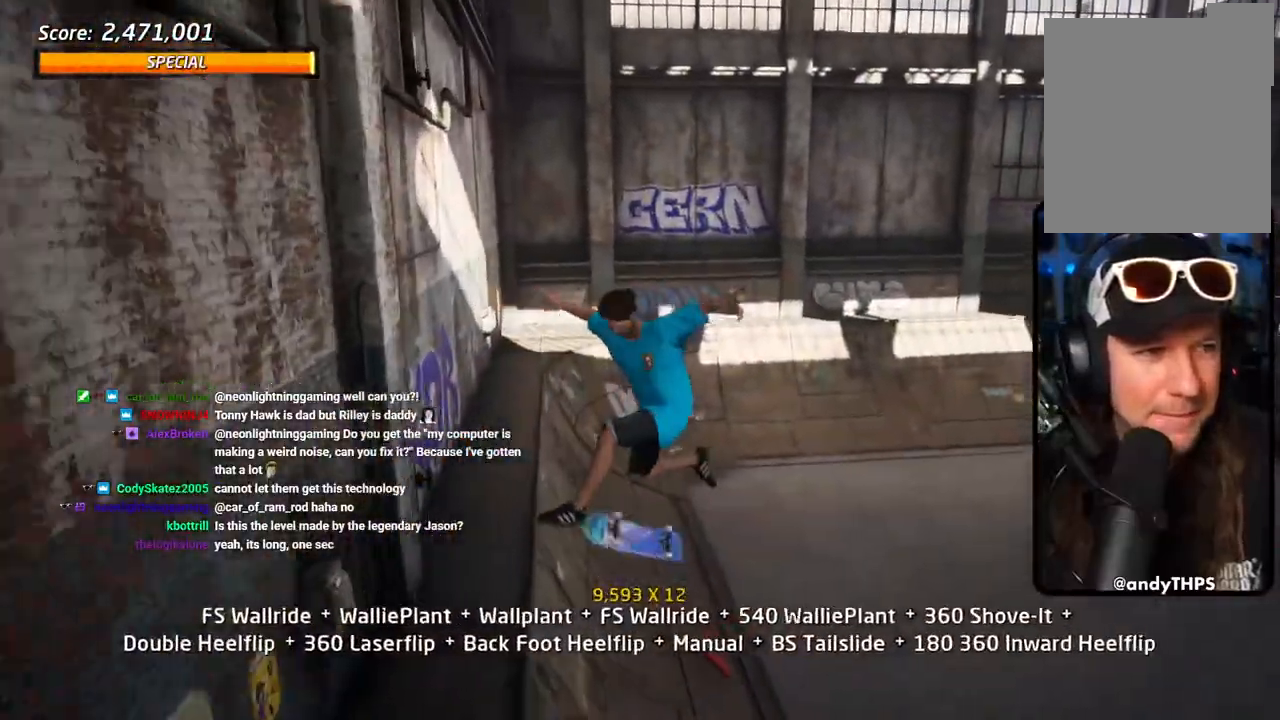
{"buttons": ["CROSS", "DPAD_DOWN"], "left_stick": "center", "right_stick": "center", "events": [[17, "DPAD_RIGHT", "down"], [117, "SQUARE", "down"], [233, "DPAD_RIGHT", "up"], [267, "SQUARE", "up"], [367, "CROSS", "down"], [433, "DPAD_UP", "up"], [500, "DPAD_DOWN", "down"], [500, "R1", "up"]]}
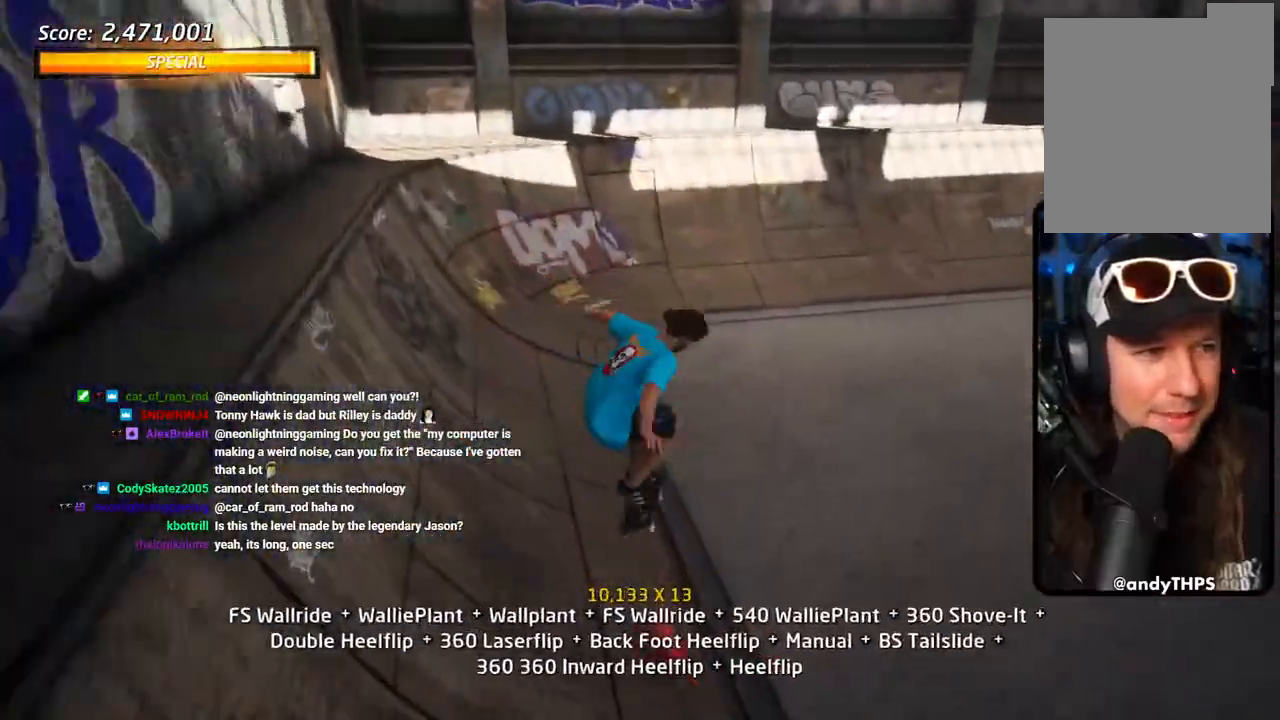
{"buttons": ["CROSS", "DPAD_UP"], "left_stick": "center", "right_stick": "center", "events": [[67, "DPAD_RIGHT", "down"], [117, "DPAD_RIGHT", "up"], [117, "DPAD_UP", "down"], [250, "DPAD_LEFT", "down"], [250, "DPAD_UP", "up"], [400, "DPAD_DOWN", "up"], [417, "DPAD_UP", "down"], [500, "DPAD_LEFT", "up"]]}
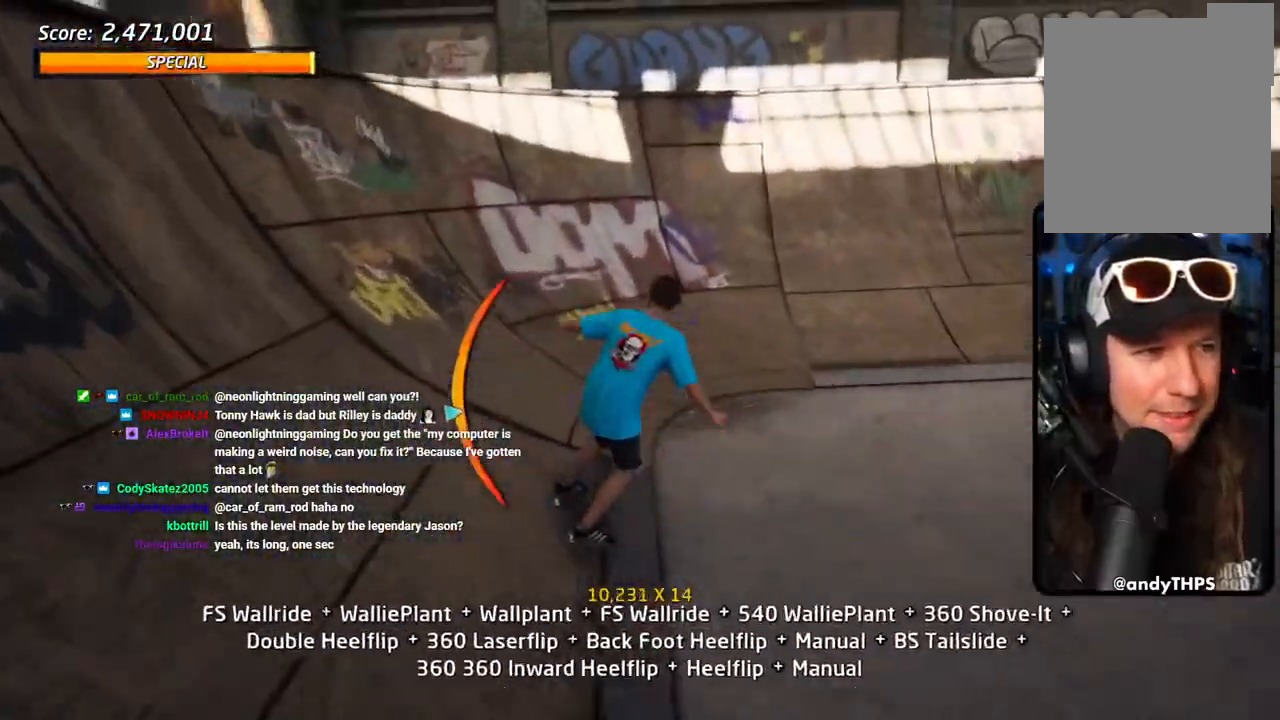
{"buttons": ["CROSS", "TRIANGLE"], "left_stick": "center", "right_stick": "center", "events": [[100, "DPAD_UP", "up"], [183, "DPAD_UP", "down"], [217, "DPAD_LEFT", "down"], [300, "TRIANGLE", "down"], [483, "DPAD_LEFT", "up"], [500, "DPAD_UP", "up"]]}
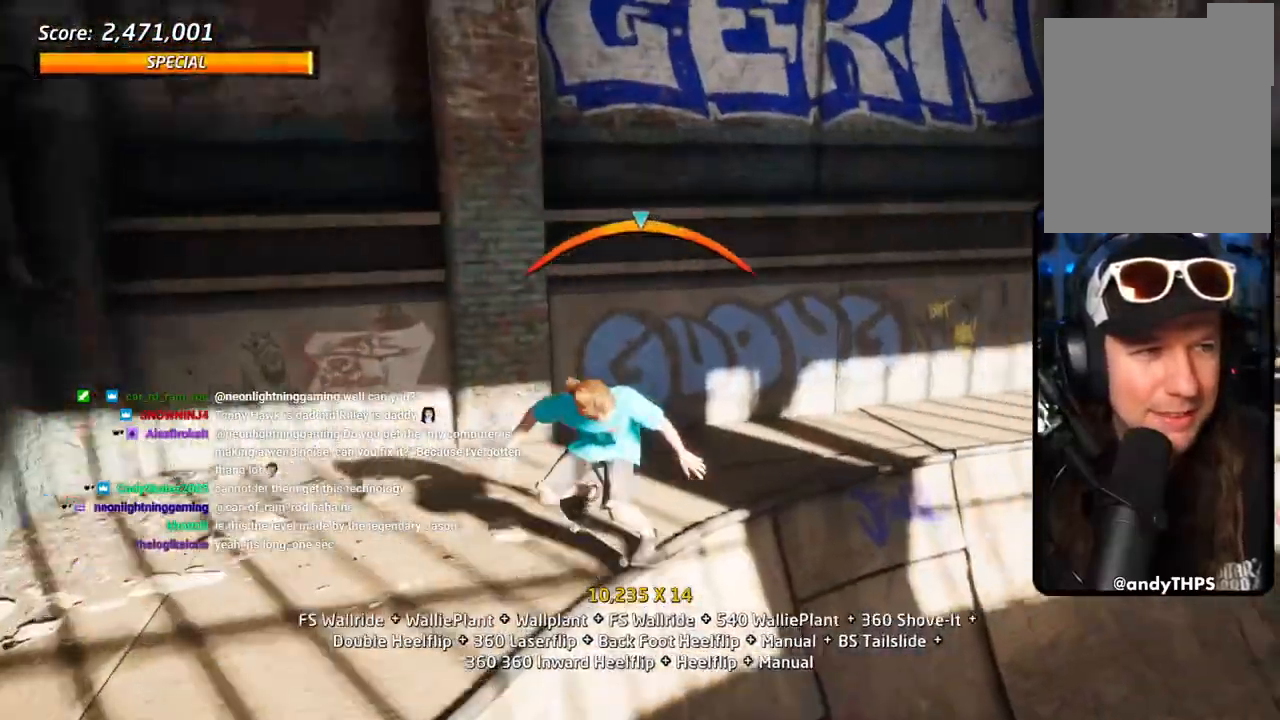
{"buttons": ["DPAD_UP"], "left_stick": "center", "right_stick": "center", "events": [[133, "DPAD_RIGHT", "down"], [183, "TRIANGLE", "up"], [233, "DPAD_RIGHT", "up"], [500, "CROSS", "up"], [500, "DPAD_UP", "down"]]}
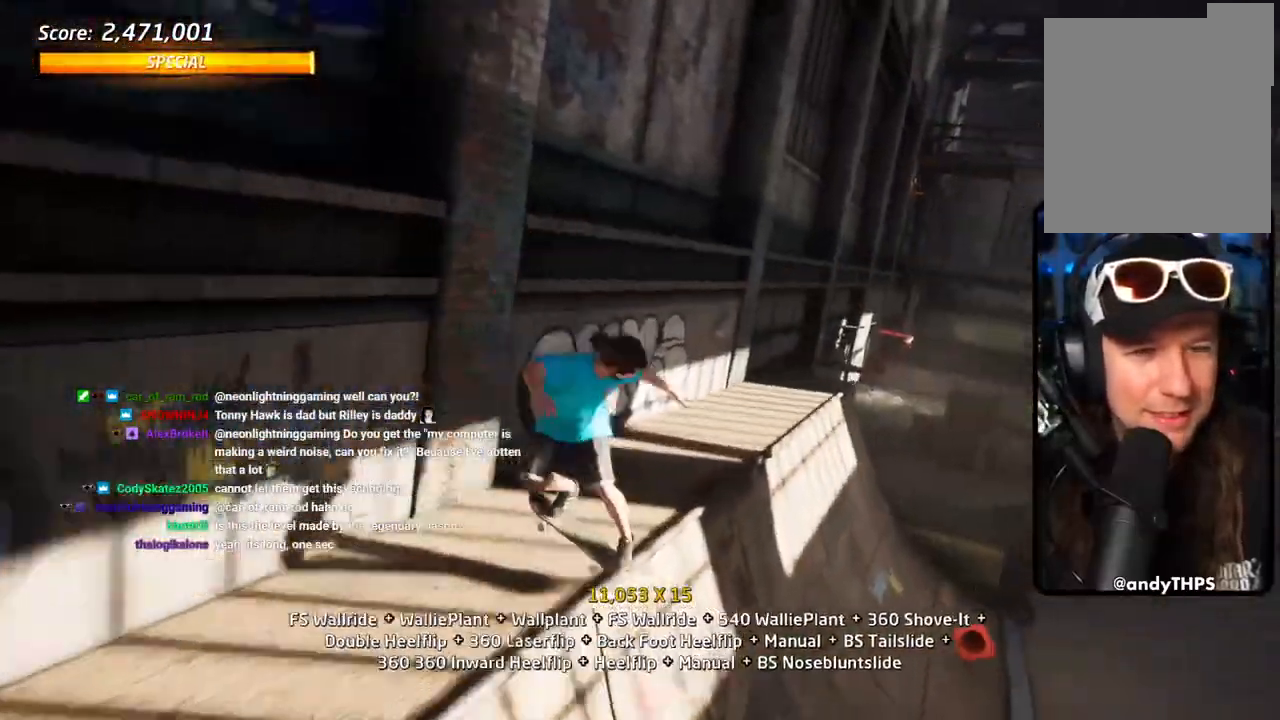
{"buttons": ["DPAD_LEFT"], "left_stick": "center", "right_stick": "center"}
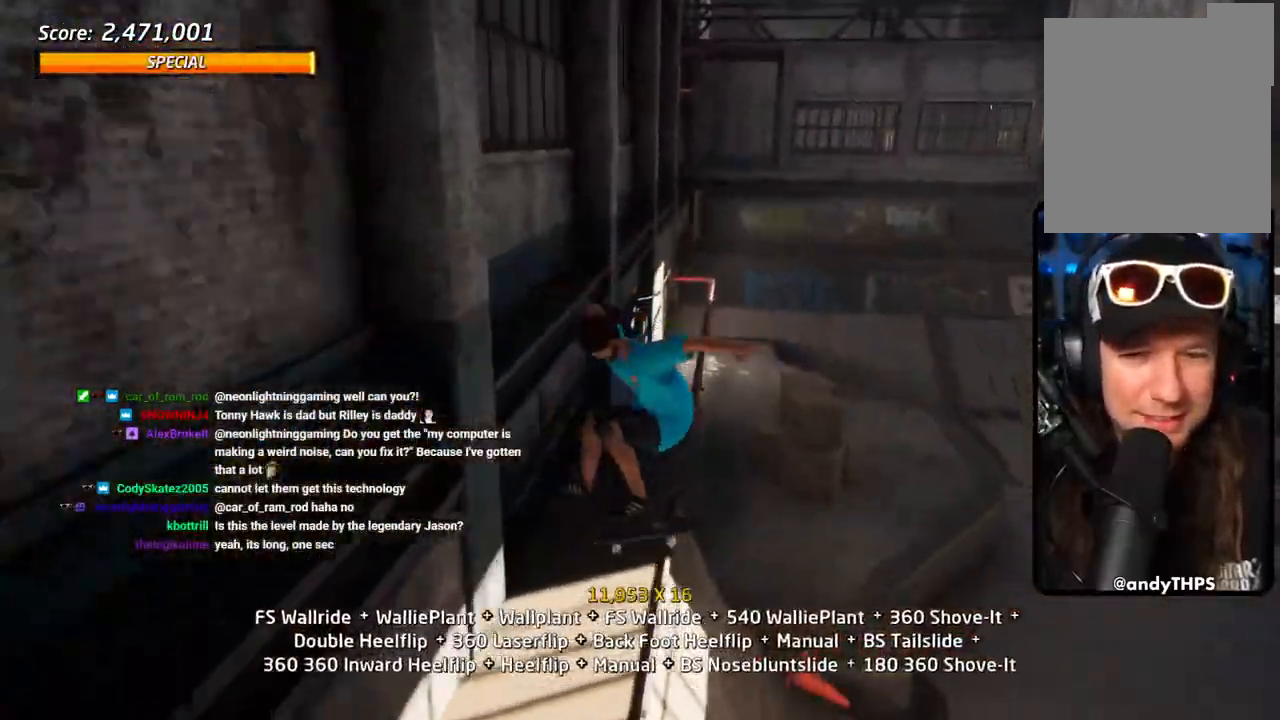
{"buttons": ["CROSS", "L1", "DPAD_UP", "DPAD_LEFT"], "left_stick": "center", "right_stick": "center", "events": [[17, "DPAD_UP", "down"], [17, "TRIANGLE", "down"], [450, "TRIANGLE", "up"], [467, "CROSS", "down"], [500, "L1", "down"]]}
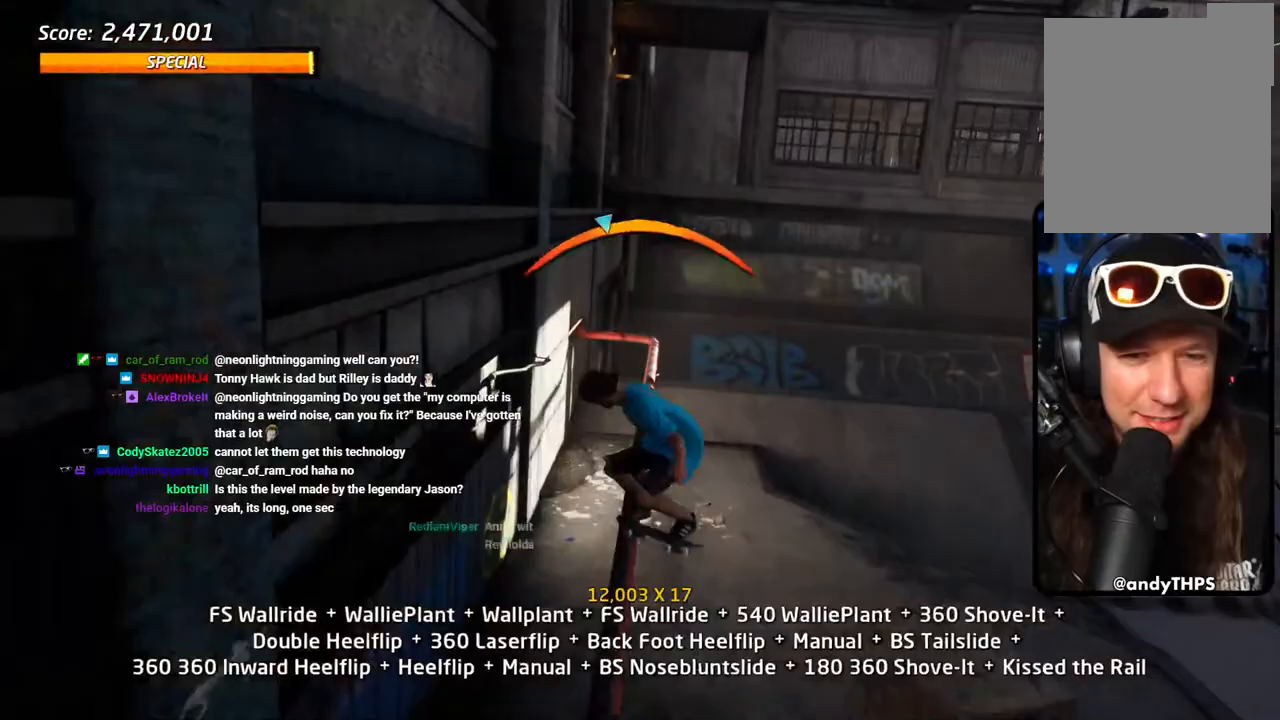
{"buttons": ["SQUARE", "L1", "DPAD_UP"], "left_stick": "center", "right_stick": "center", "events": [[33, "CROSS", "up"], [33, "TRIANGLE", "down"], [167, "DPAD_LEFT", "up"], [417, "CROSS", "down"], [417, "TRIANGLE", "up"], [433, "DPAD_UP", "up"], [467, "SQUARE", "down"], [500, "CROSS", "up"], [500, "DPAD_UP", "down"]]}
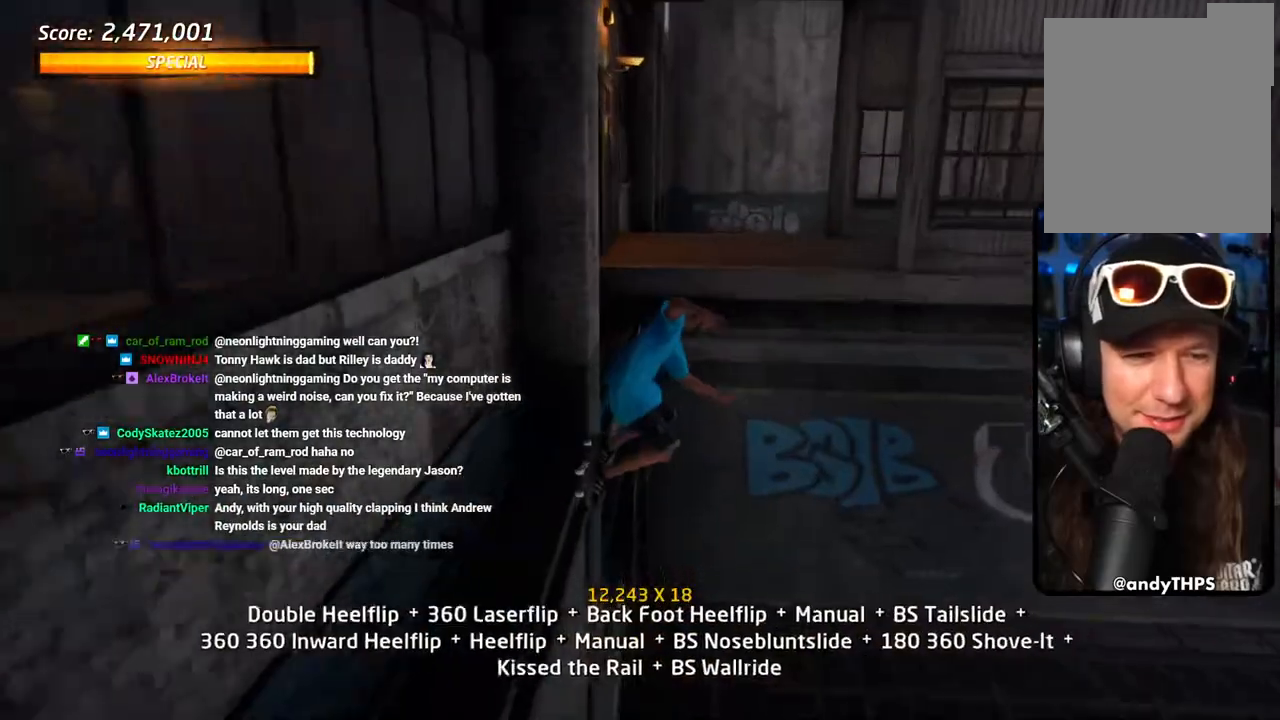
{"buttons": ["SQUARE", "DPAD_RIGHT"], "left_stick": "center", "right_stick": "center", "events": [[67, "CROSS", "down"], [67, "SQUARE", "up"], [100, "DPAD_UP", "up"], [117, "CROSS", "up"], [150, "SQUARE", "down"], [267, "L1", "up"], [267, "SQUARE", "up"], [400, "DPAD_RIGHT", "down"], [467, "SQUARE", "down"]]}
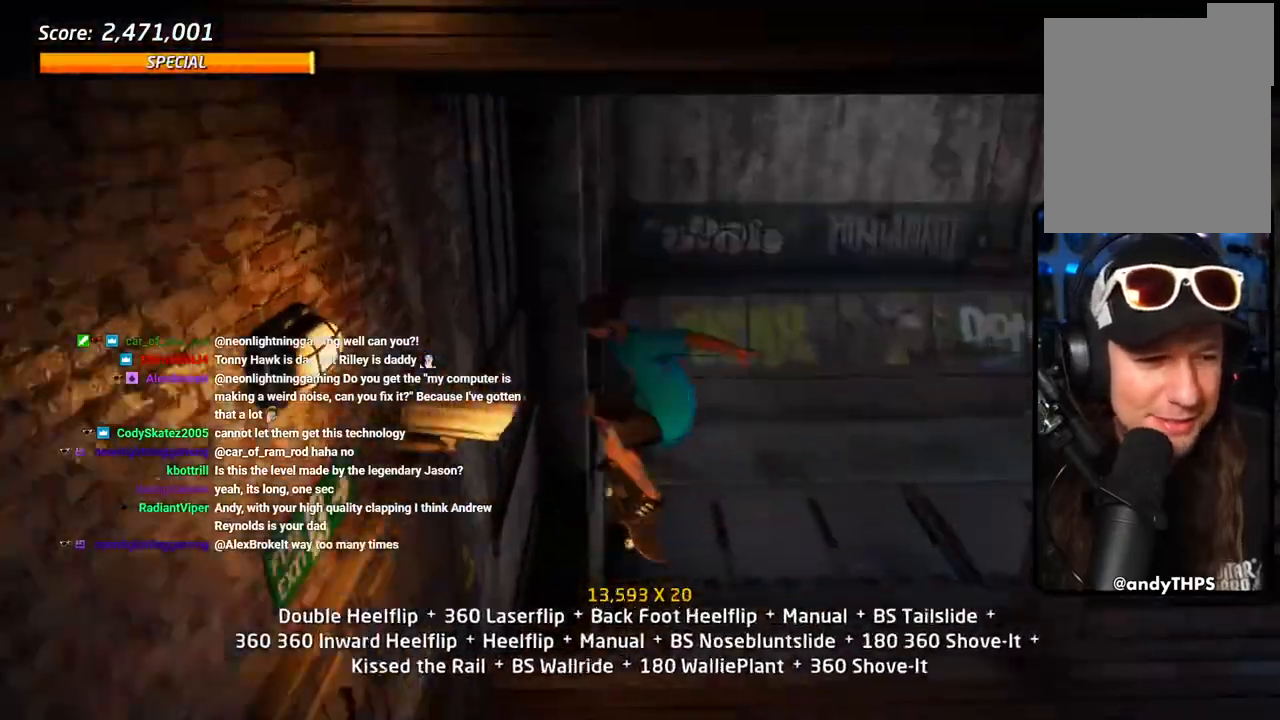
{"buttons": ["CROSS"], "left_stick": "center", "right_stick": "center", "events": [[33, "L1", "down"], [83, "SQUARE", "up"], [150, "DPAD_RIGHT", "up"], [167, "CROSS", "down"], [283, "L1", "up"]]}
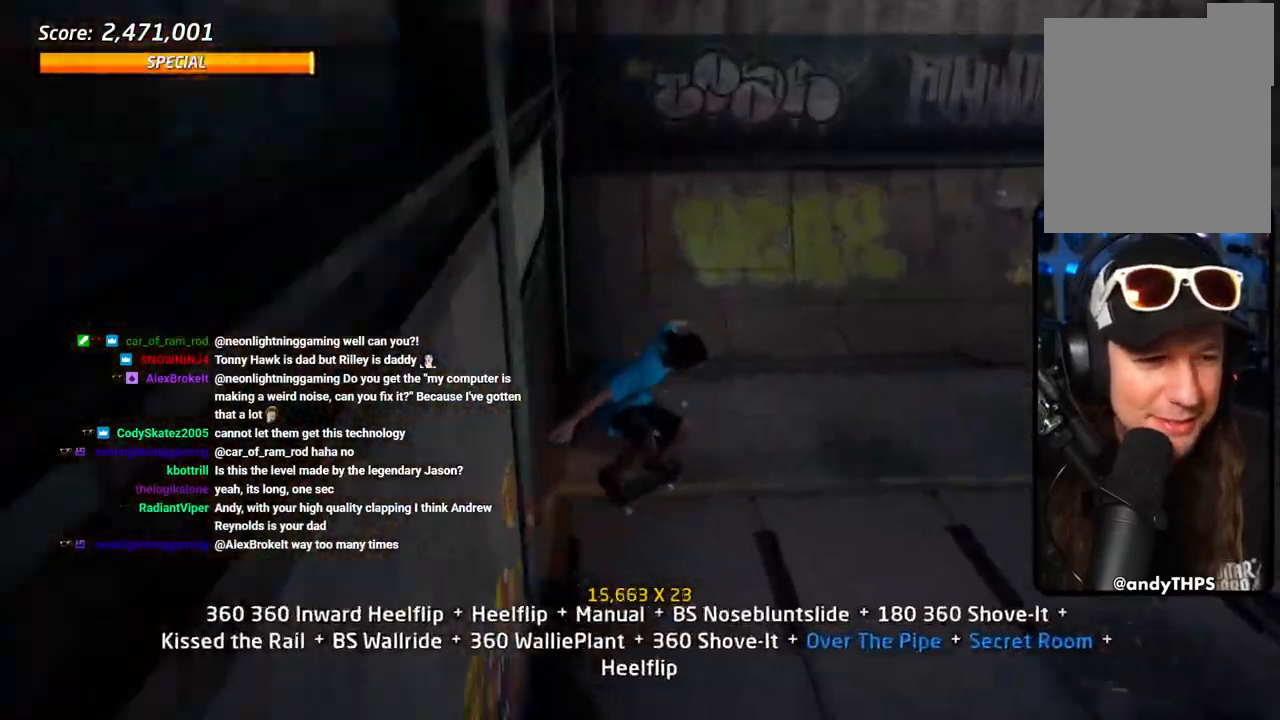
{"buttons": ["CROSS", "DPAD_UP", "DPAD_LEFT"], "left_stick": "center", "right_stick": "center", "events": [[333, "DPAD_LEFT", "down"], [333, "DPAD_UP", "down"]]}
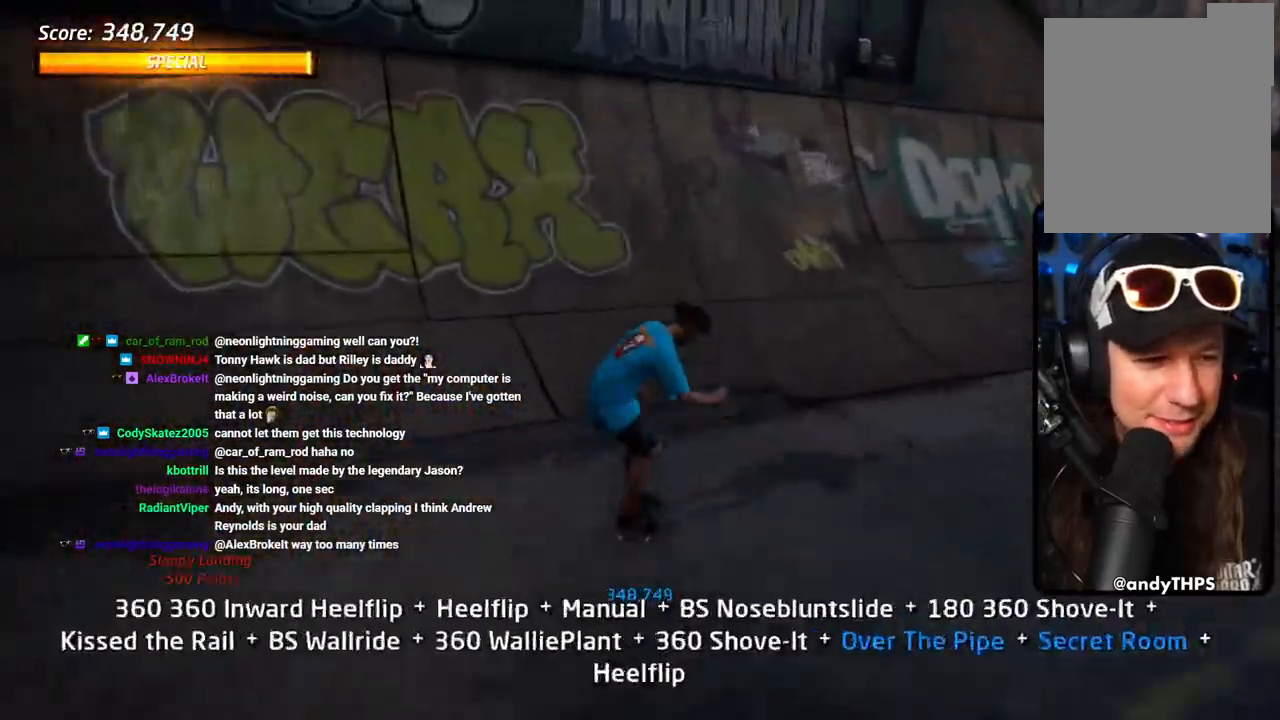
{"buttons": ["R1", "DPAD_UP", "DPAD_LEFT"], "left_stick": "center", "right_stick": "center", "events": [[67, "DPAD_LEFT", "up"], [67, "DPAD_UP", "up"], [100, "DPAD_UP", "down"], [133, "R1", "down"], [250, "DPAD_LEFT", "down"], [350, "DPAD_UP", "up"], [367, "DPAD_LEFT", "up"], [417, "DPAD_LEFT", "down"], [450, "CROSS", "up"], [467, "DPAD_UP", "down"]]}
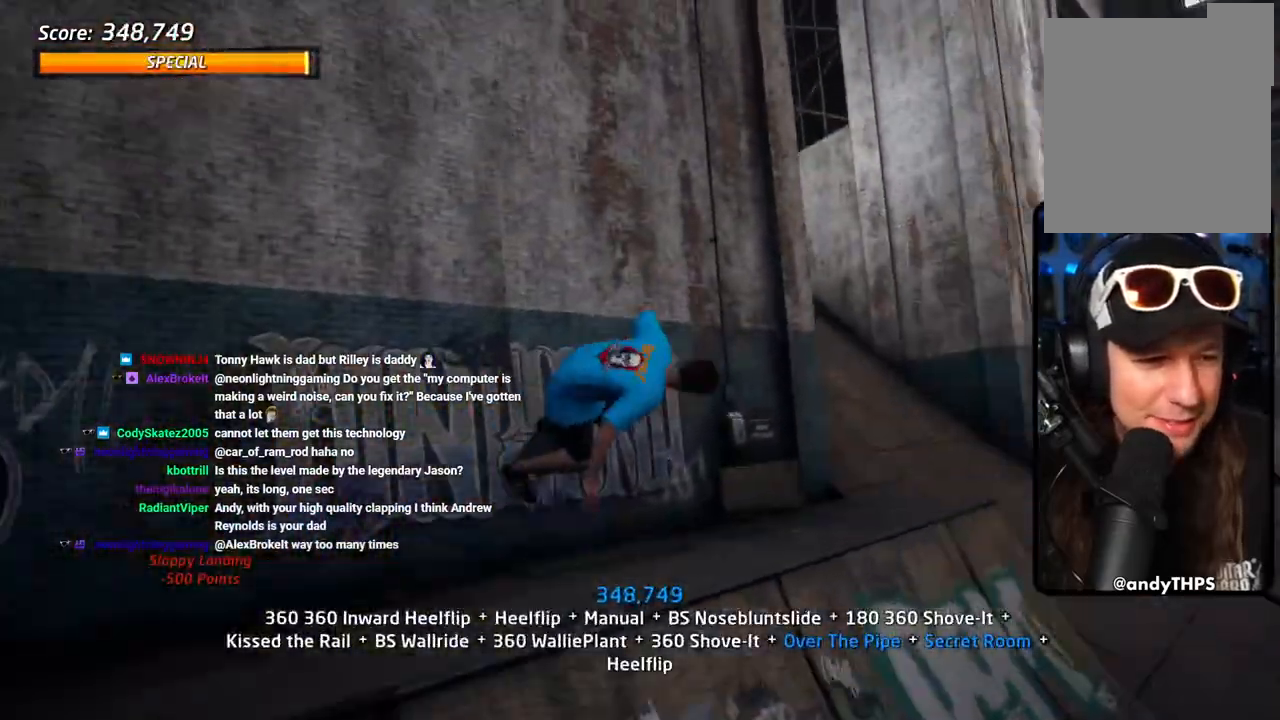
{"buttons": ["CIRCLE", "R1"], "left_stick": "center", "right_stick": "center", "events": [[33, "CIRCLE", "down"], [133, "CIRCLE", "up"], [133, "DPAD_LEFT", "up"], [133, "DPAD_UP", "up"], [183, "CIRCLE", "down"]]}
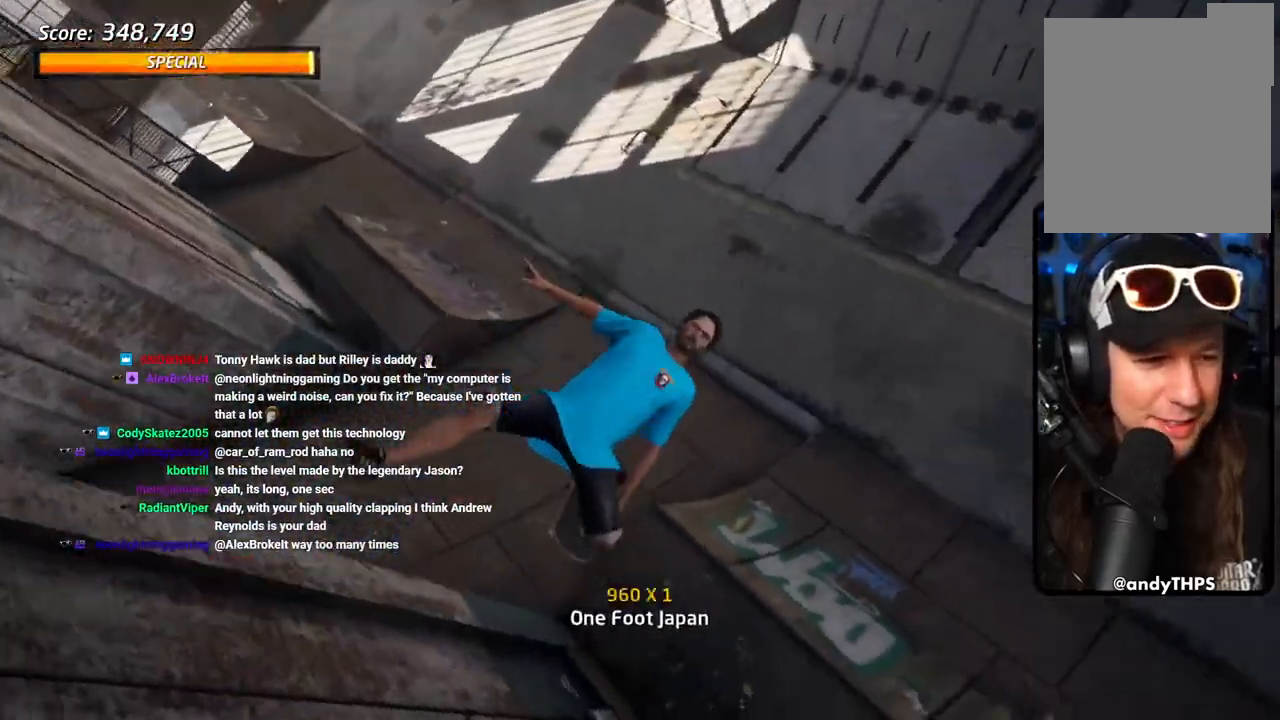
{"buttons": ["CIRCLE", "R1", "R2"], "left_stick": "center", "right_stick": "center", "events": [[133, "R2", "down"]]}
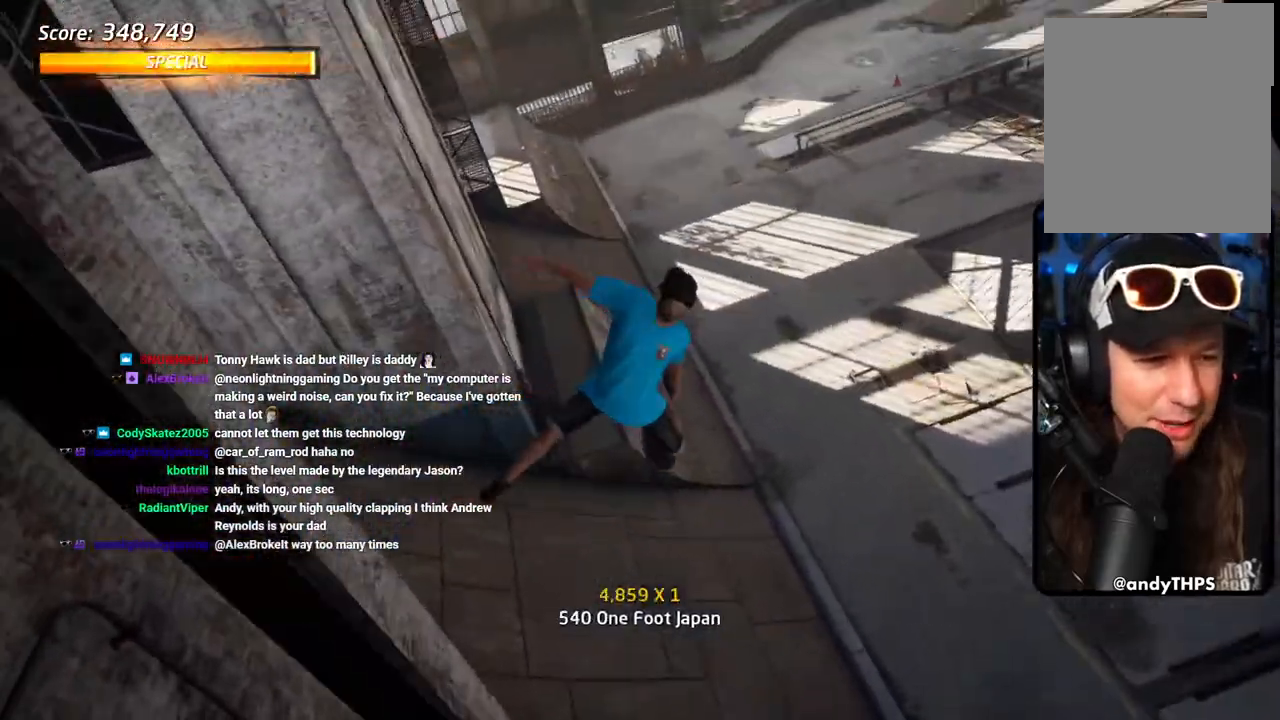
{"buttons": ["CROSS", "TRIANGLE", "R1"], "left_stick": "center", "right_stick": "center", "events": [[100, "CIRCLE", "up"], [150, "R2", "up"], [317, "TRIANGLE", "down"], [400, "DPAD_DOWN", "down"], [467, "DPAD_DOWN", "up"], [500, "CROSS", "down"]]}
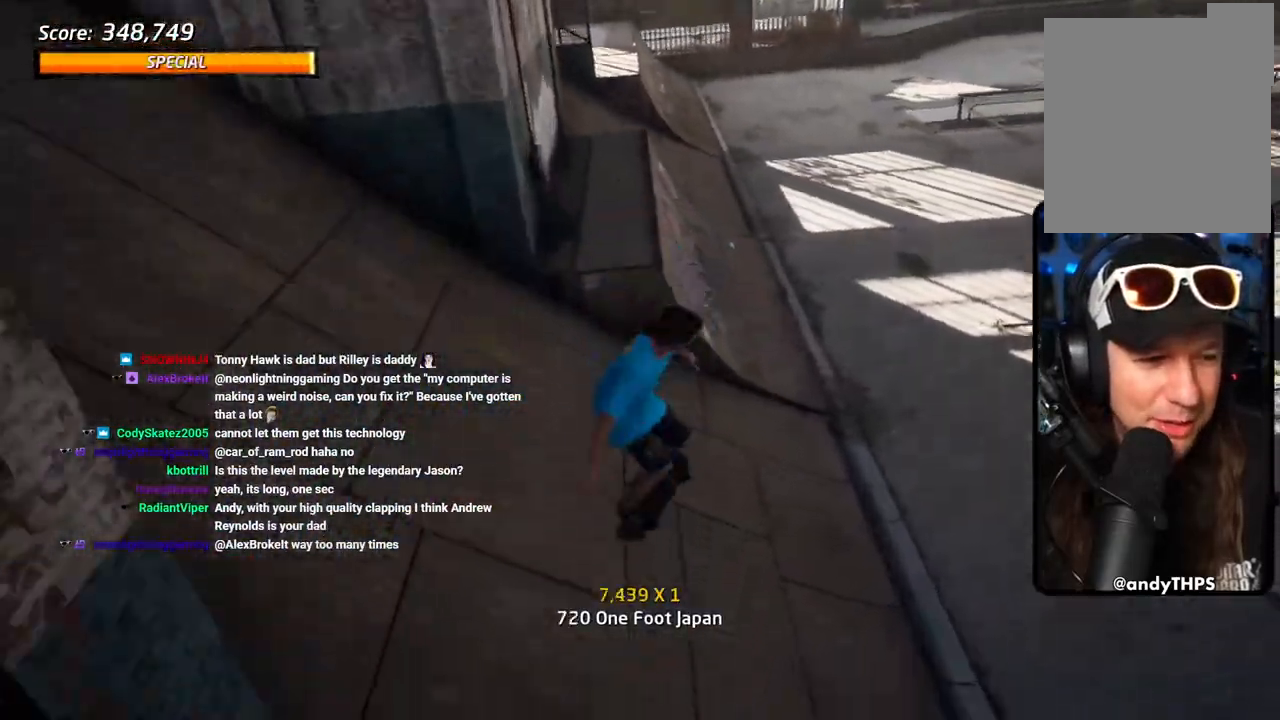
{"buttons": ["CROSS", "TRIANGLE", "R1"], "left_stick": "center", "right_stick": "center", "events": [[17, "DPAD_UP", "down"], [83, "CROSS", "up"], [117, "DPAD_UP", "up"], [200, "DPAD_DOWN", "down"], [200, "DPAD_RIGHT", "down"], [250, "DPAD_DOWN", "up"], [250, "DPAD_RIGHT", "up"], [267, "DPAD_UP", "down"], [300, "CROSS", "down"], [383, "DPAD_UP", "up"]]}
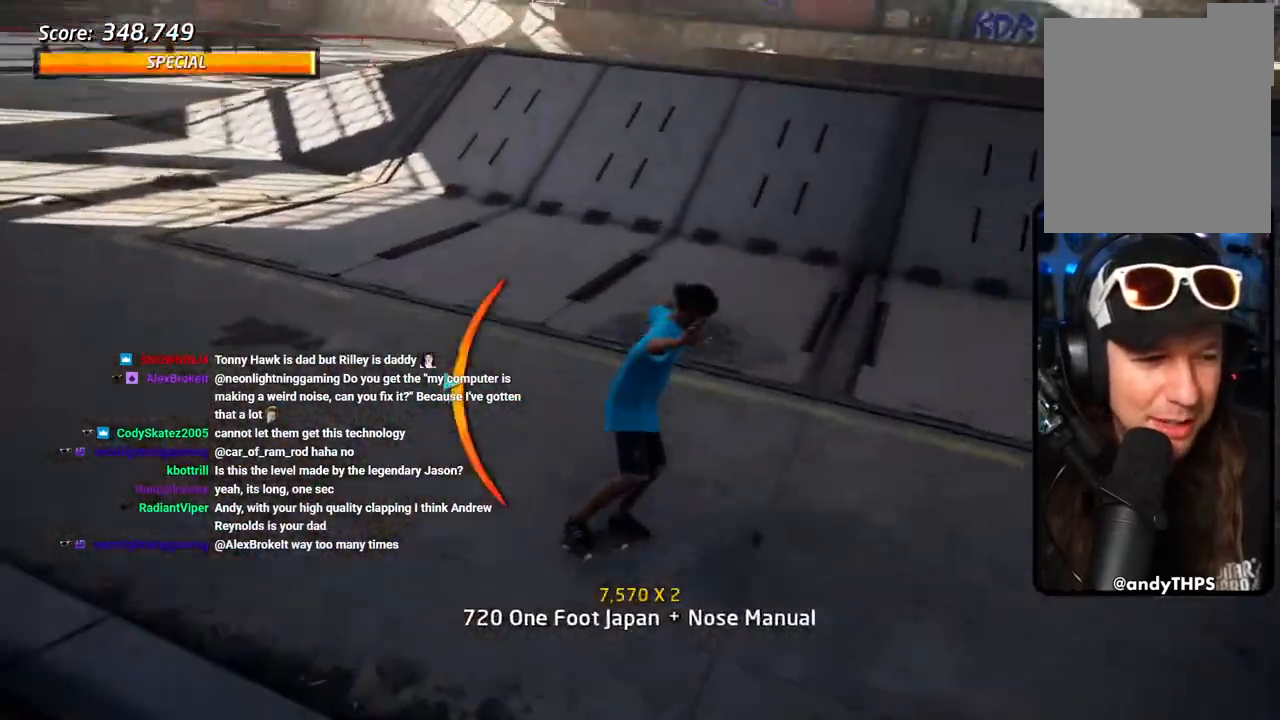
{"buttons": ["CROSS"], "left_stick": "center", "right_stick": "center", "events": [[33, "R1", "up"], [217, "DPAD_LEFT", "down"], [233, "DPAD_DOWN", "down"], [333, "DPAD_DOWN", "up"], [333, "TRIANGLE", "up"], [383, "DPAD_LEFT", "up"]]}
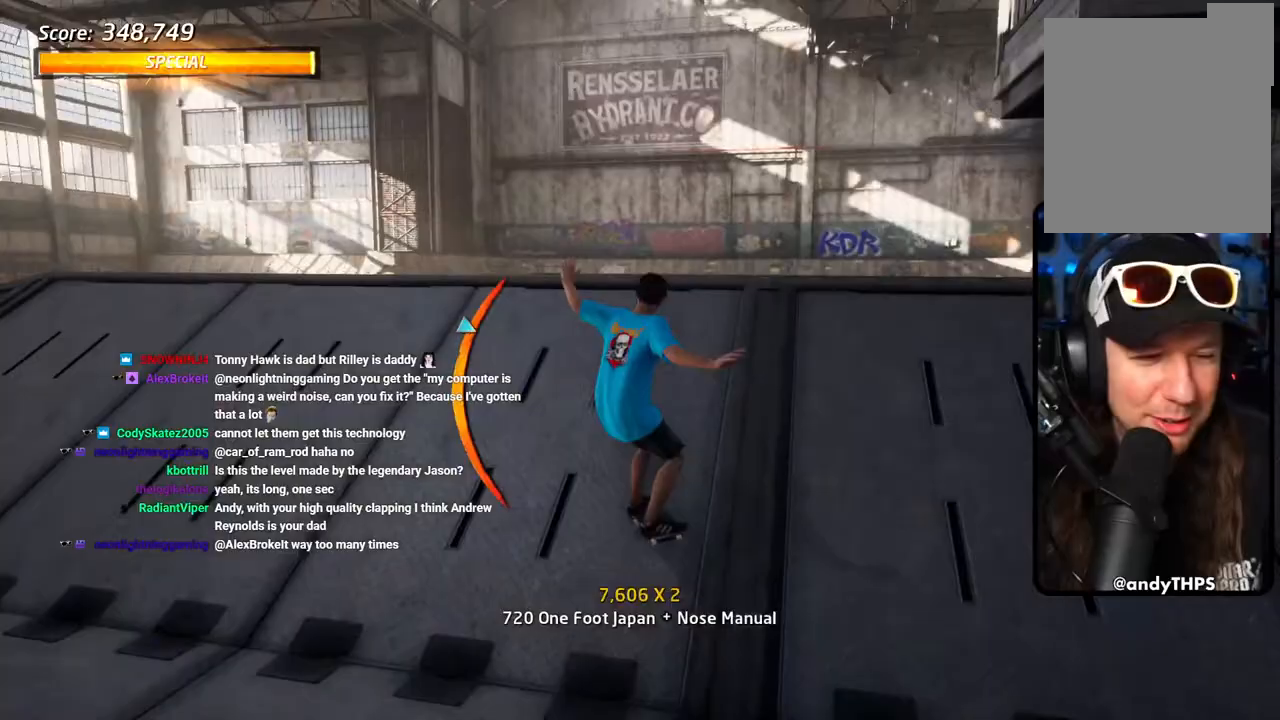
{"buttons": ["CROSS"], "left_stick": "center", "right_stick": "center", "events": [[33, "DPAD_LEFT", "down"], [50, "DPAD_UP", "down"], [167, "TRIANGLE", "down"], [200, "DPAD_DOWN", "down"], [200, "DPAD_UP", "up"], [333, "DPAD_DOWN", "up"], [383, "DPAD_LEFT", "up"], [467, "TRIANGLE", "up"]]}
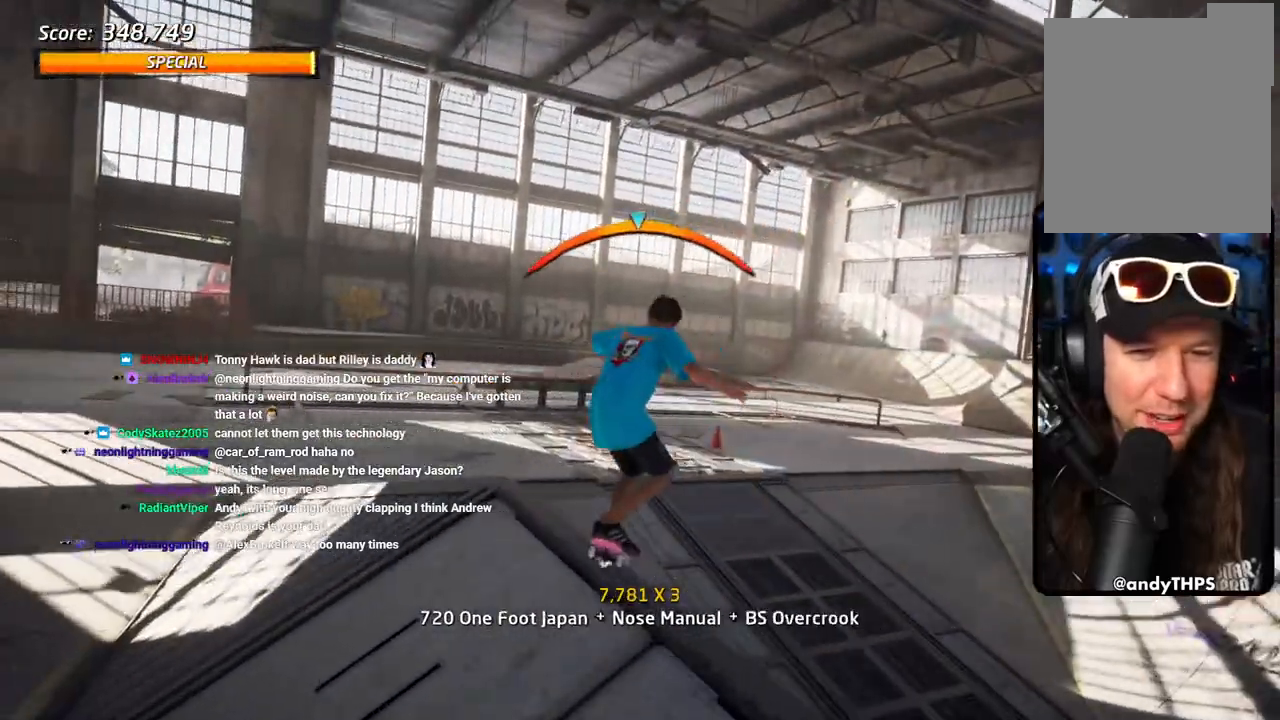
{"buttons": ["DPAD_RIGHT"], "left_stick": "center", "right_stick": "center", "events": [[83, "DPAD_RIGHT", "down"], [133, "DPAD_UP", "down"], [133, "L1", "down"], [150, "SQUARE", "down"], [183, "CROSS", "up"], [250, "SQUARE", "up"], [300, "L1", "up"], [333, "SQUARE", "down"], [367, "DPAD_UP", "up"], [383, "DPAD_RIGHT", "up"], [433, "SQUARE", "up"], [483, "DPAD_RIGHT", "down"]]}
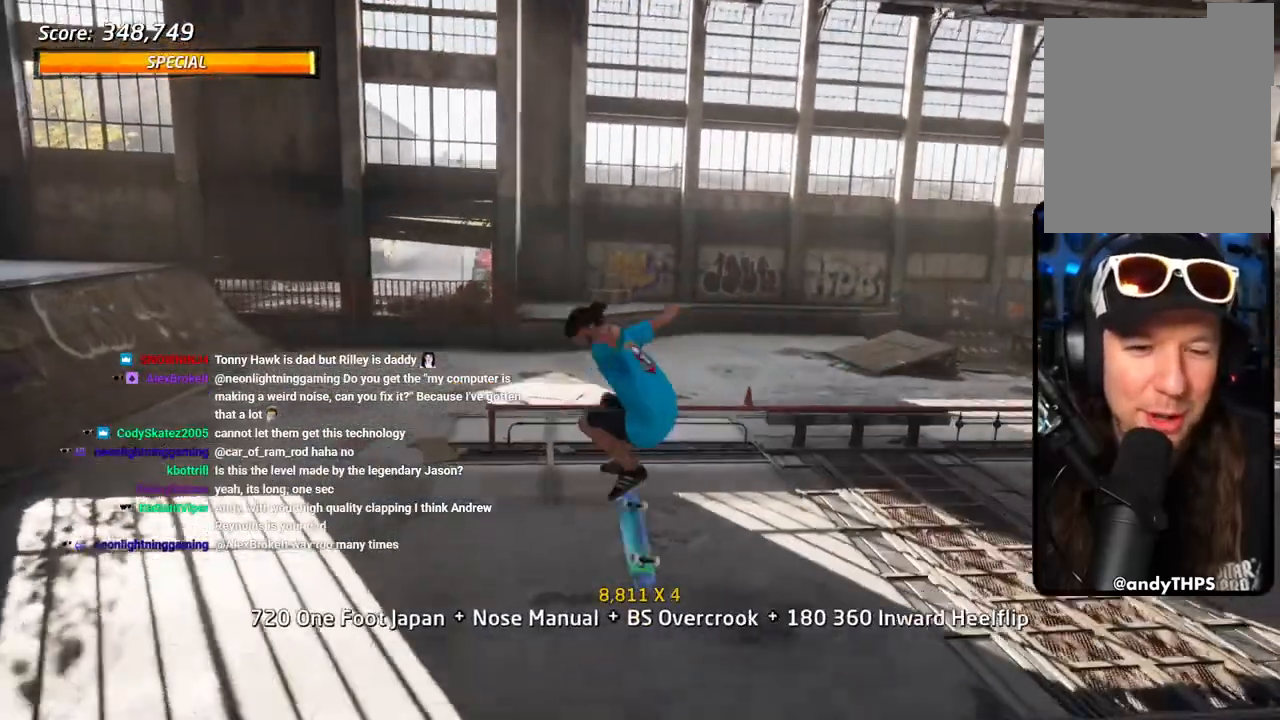
{"buttons": ["CROSS", "DPAD_DOWN", "DPAD_RIGHT"], "left_stick": "center", "right_stick": "center"}
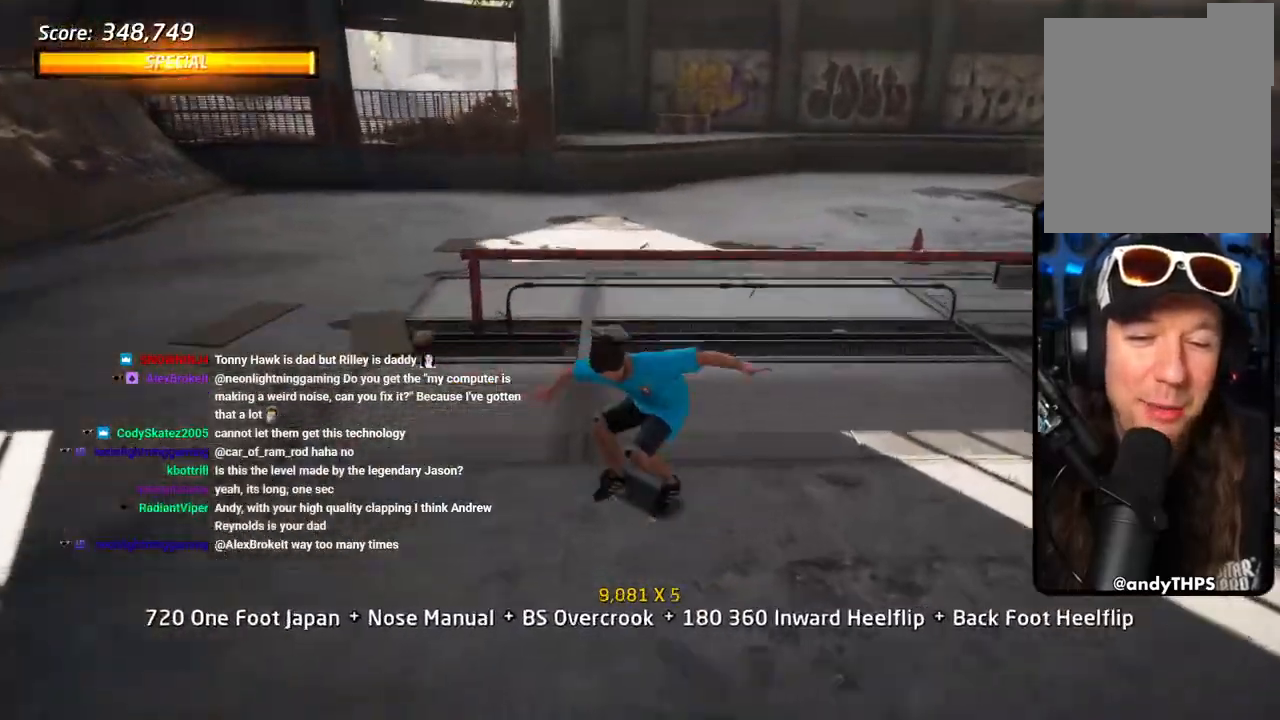
{"buttons": ["CROSS", "DPAD_DOWN"], "left_stick": "center", "right_stick": "center", "events": [[17, "R1", "down"], [117, "CROSS", "up"], [117, "SQUARE", "down"], [217, "SQUARE", "up"], [300, "DPAD_DOWN", "up"], [350, "DPAD_RIGHT", "up"], [383, "CROSS", "down"], [500, "DPAD_DOWN", "down"], [500, "R1", "up"]]}
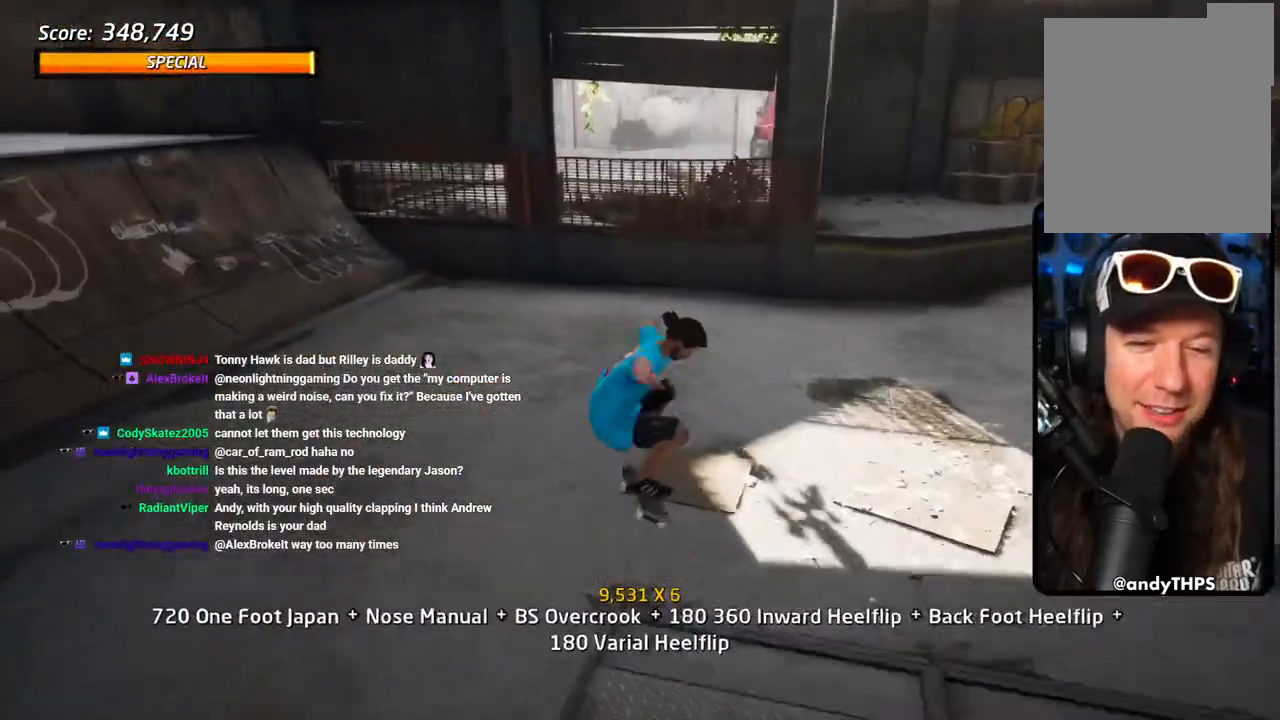
{"buttons": ["CROSS", "DPAD_DOWN"], "left_stick": "center", "right_stick": "center", "events": [[133, "DPAD_UP", "down"], [233, "DPAD_UP", "up"], [450, "DPAD_UP", "down"], [467, "DPAD_UP", "up"]]}